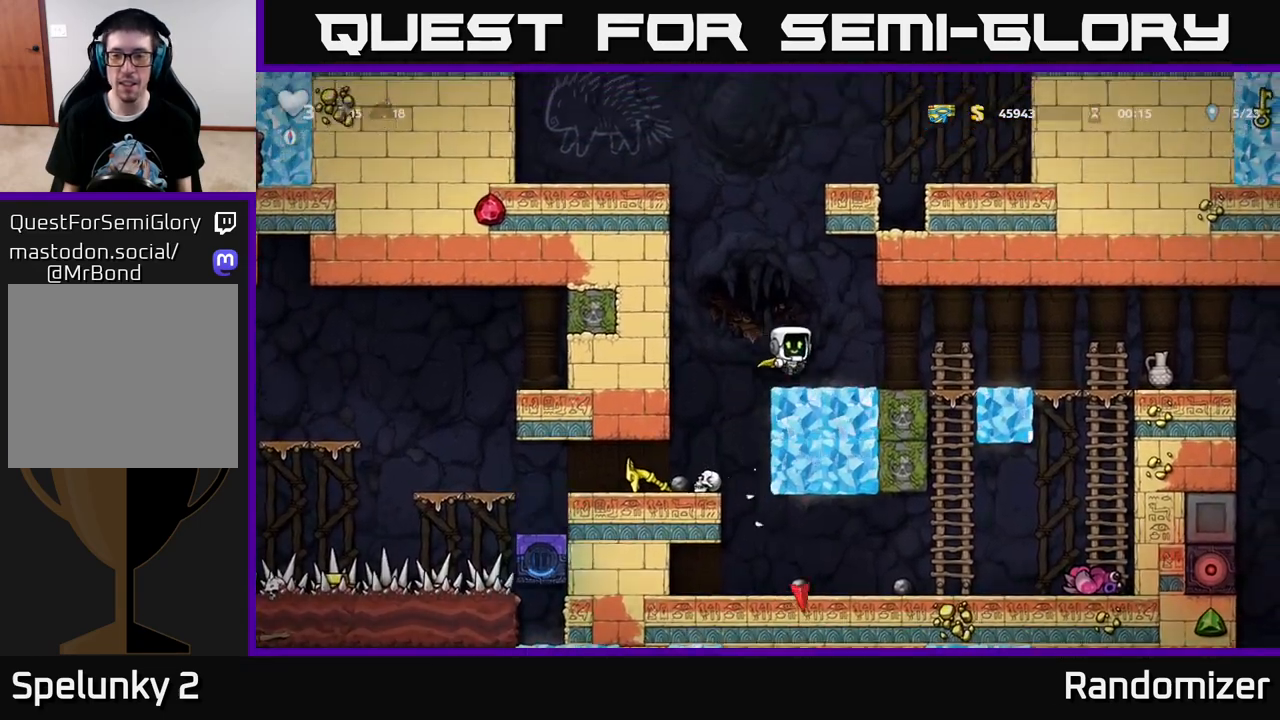
Gameplay with a controller (Xbox layout); each line is a JSON object with the inputs held at the frame after it. "events" lists button and stick changes between this image and that frame as [ms after this image, input, new state], when the widget could be followed in between.
{"buttons": ["DPAD_RIGHT"], "left_stick": "center", "right_stick": "center", "events": [[367, "A", "down"], [483, "A", "up"]]}
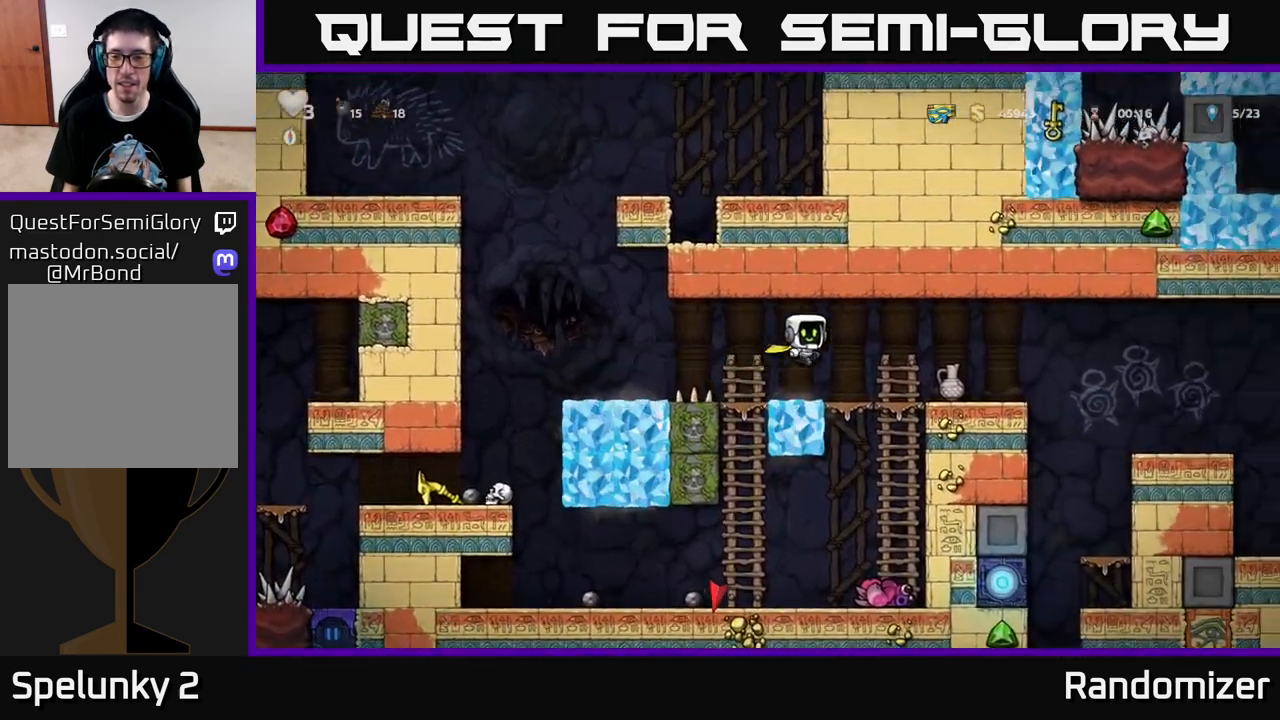
{"buttons": [], "left_stick": "center", "right_stick": "center", "events": [[267, "DPAD_DOWN", "down"], [267, "DPAD_RIGHT", "up"], [417, "X", "down"], [450, "DPAD_DOWN", "up"], [500, "X", "up"]]}
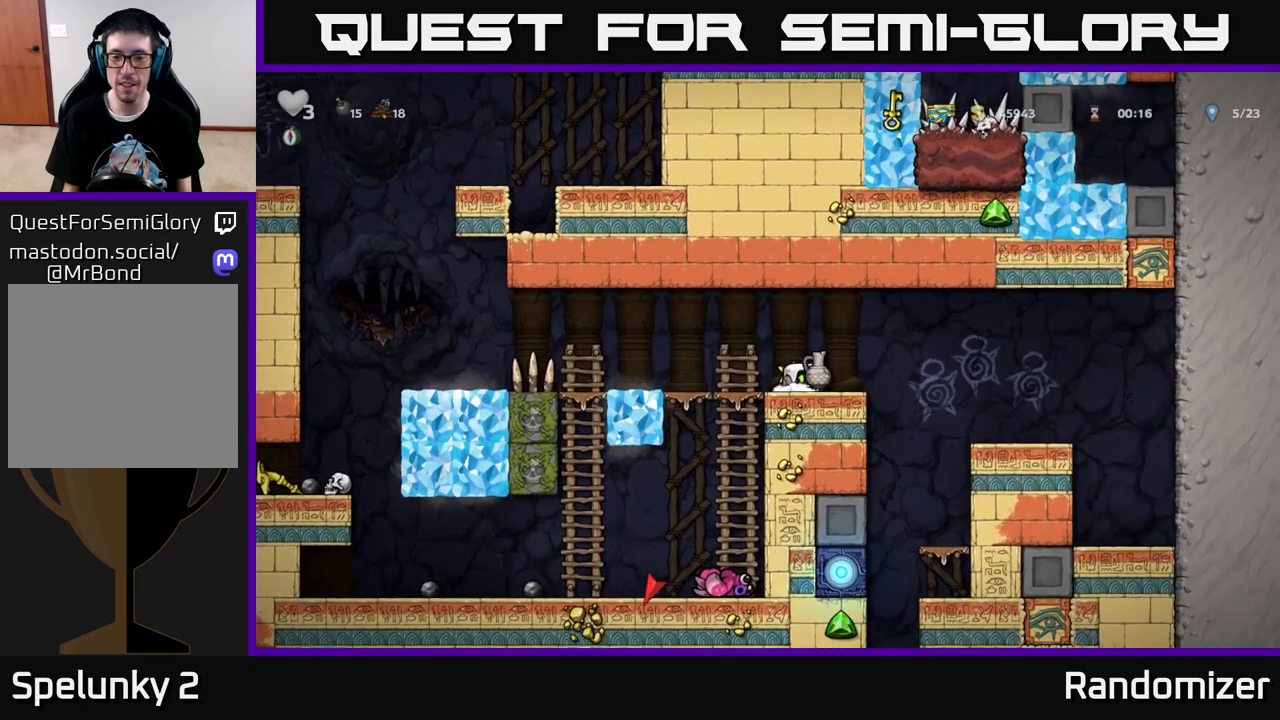
{"buttons": [], "left_stick": "center", "right_stick": "center", "events": [[83, "X", "down"], [150, "X", "up"]]}
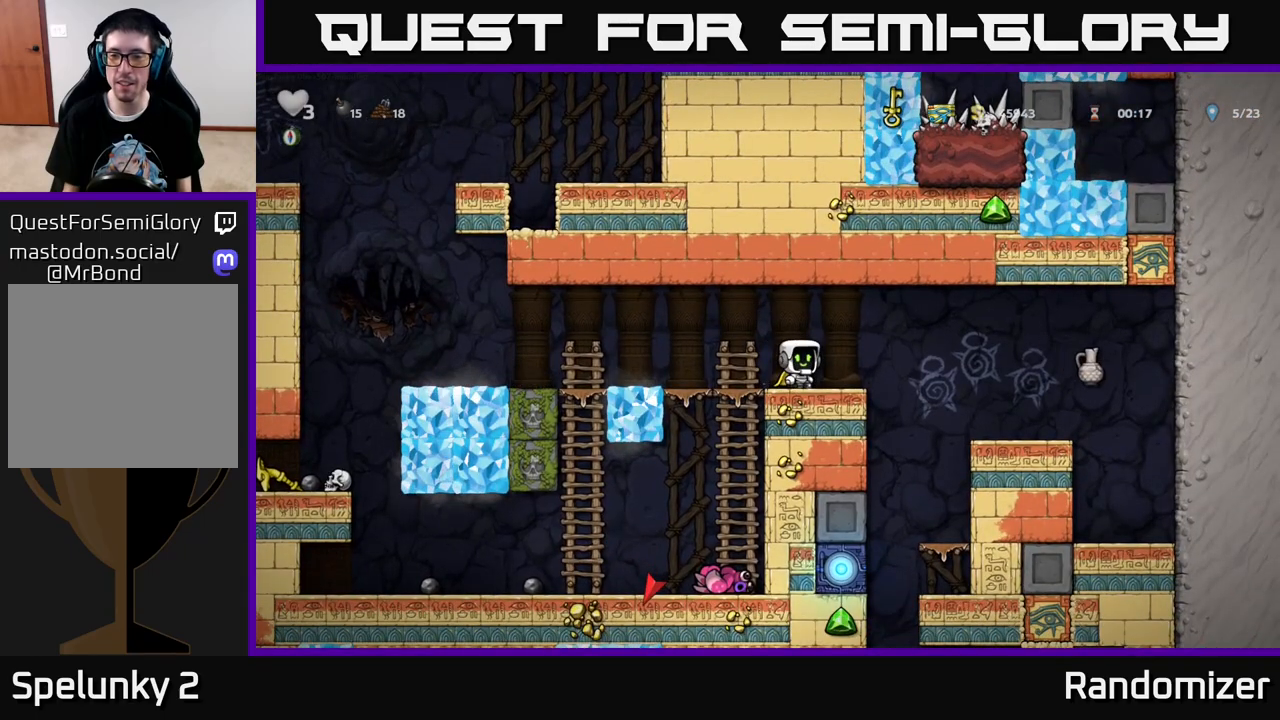
{"buttons": [], "left_stick": "center", "right_stick": "center", "events": []}
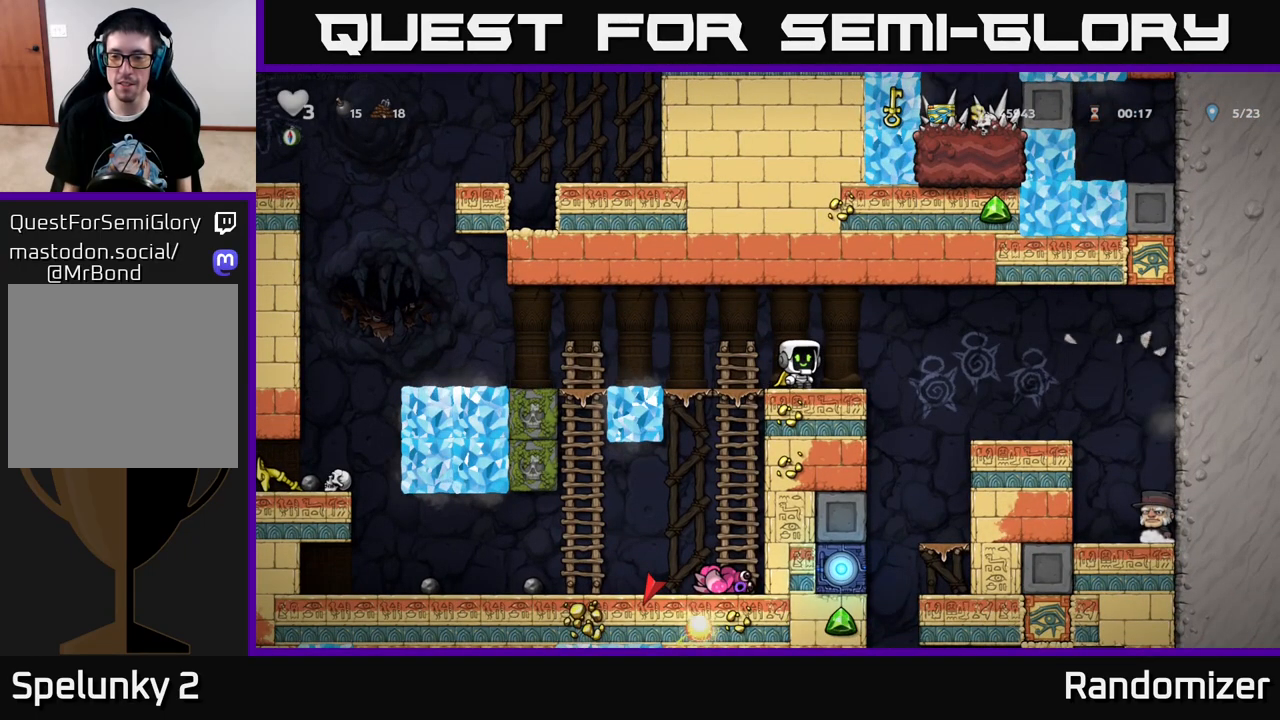
{"buttons": ["DPAD_LEFT"], "left_stick": "center", "right_stick": "center", "events": [[433, "DPAD_LEFT", "down"]]}
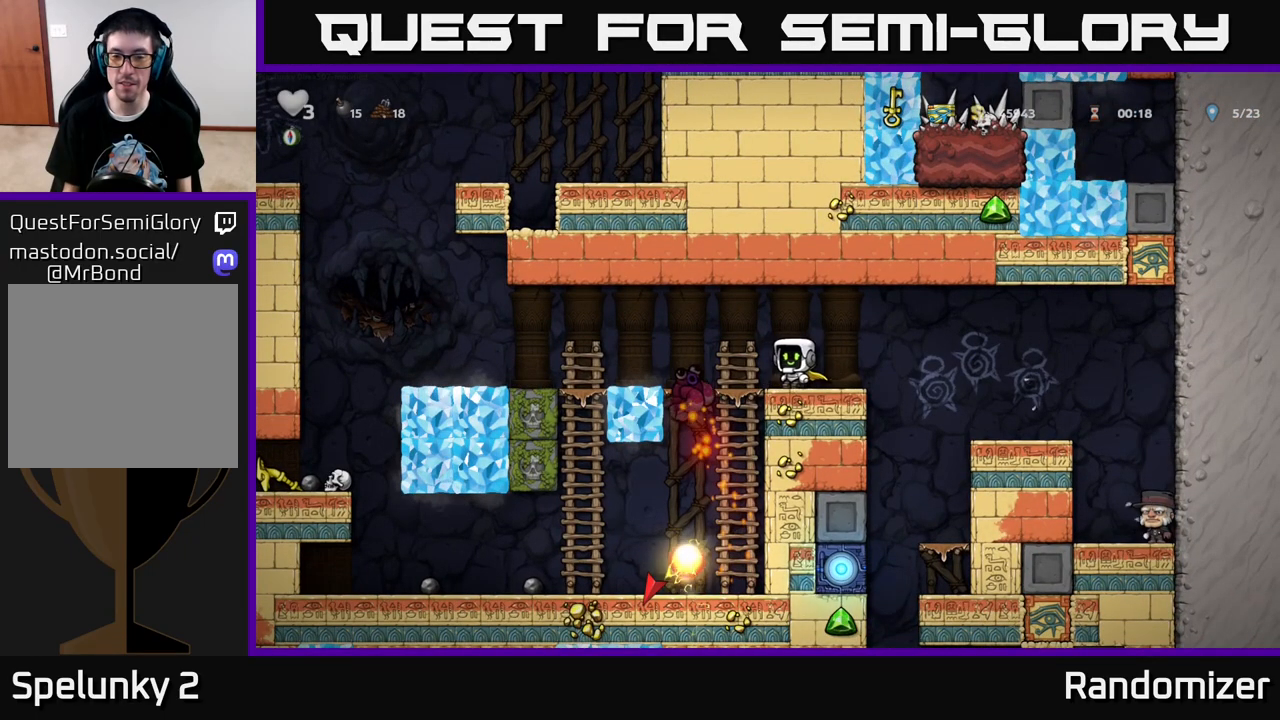
{"buttons": ["DPAD_LEFT"], "left_stick": "center", "right_stick": "center", "events": [[100, "A", "down"], [450, "A", "up"]]}
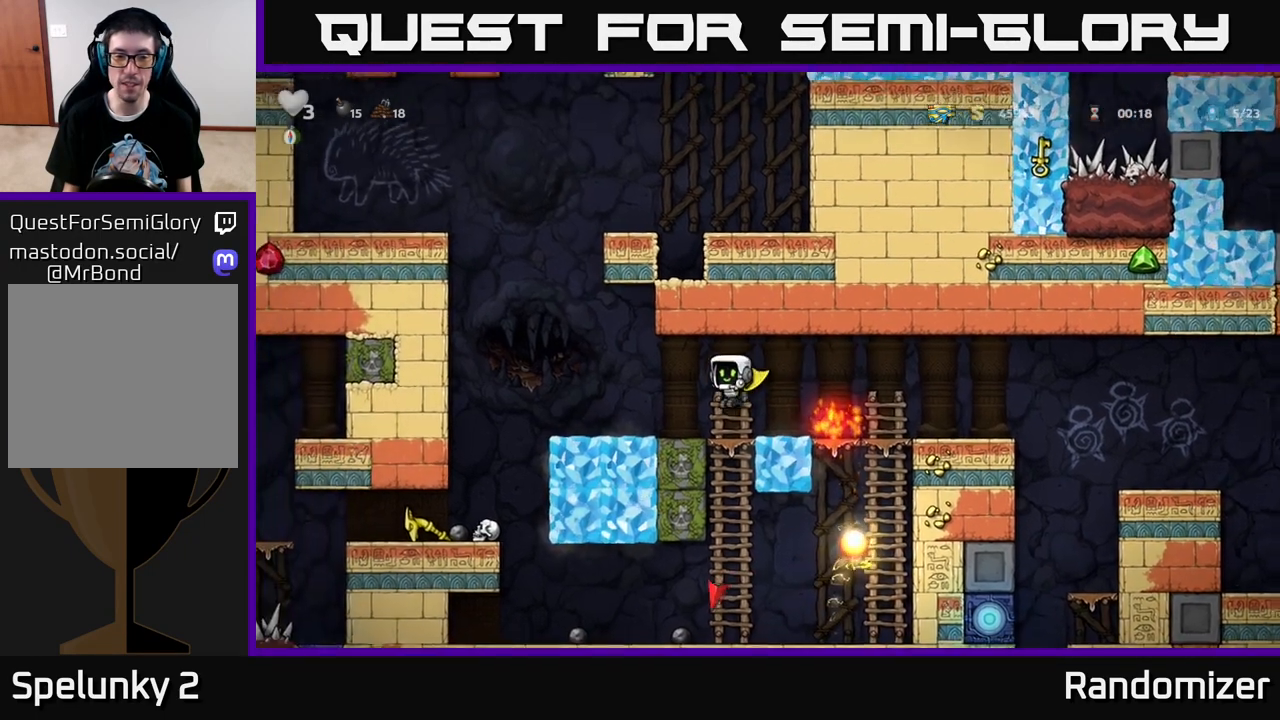
{"buttons": [], "left_stick": "center", "right_stick": "center", "events": [[117, "A", "down"], [217, "A", "up"], [500, "DPAD_LEFT", "up"]]}
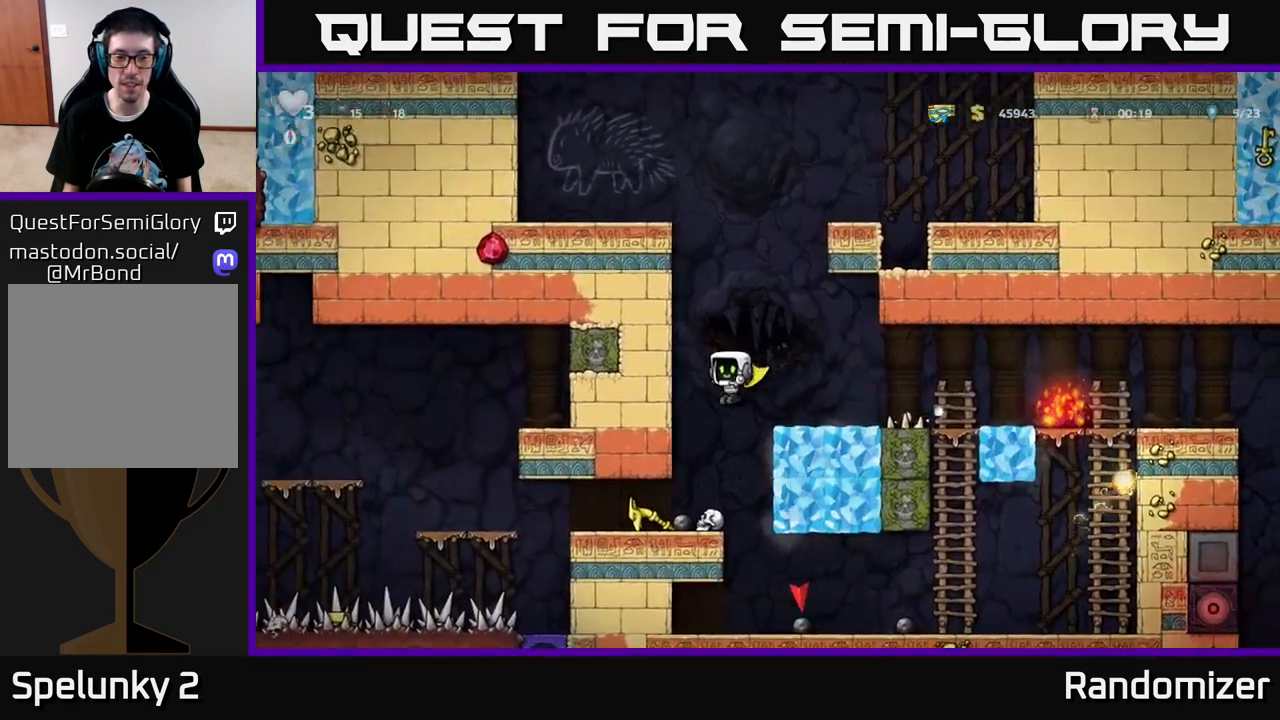
{"buttons": ["X", "DPAD_DOWN"], "left_stick": "center", "right_stick": "center", "events": [[250, "DPAD_LEFT", "down"], [383, "DPAD_DOWN", "down"], [383, "DPAD_LEFT", "up"], [450, "X", "down"]]}
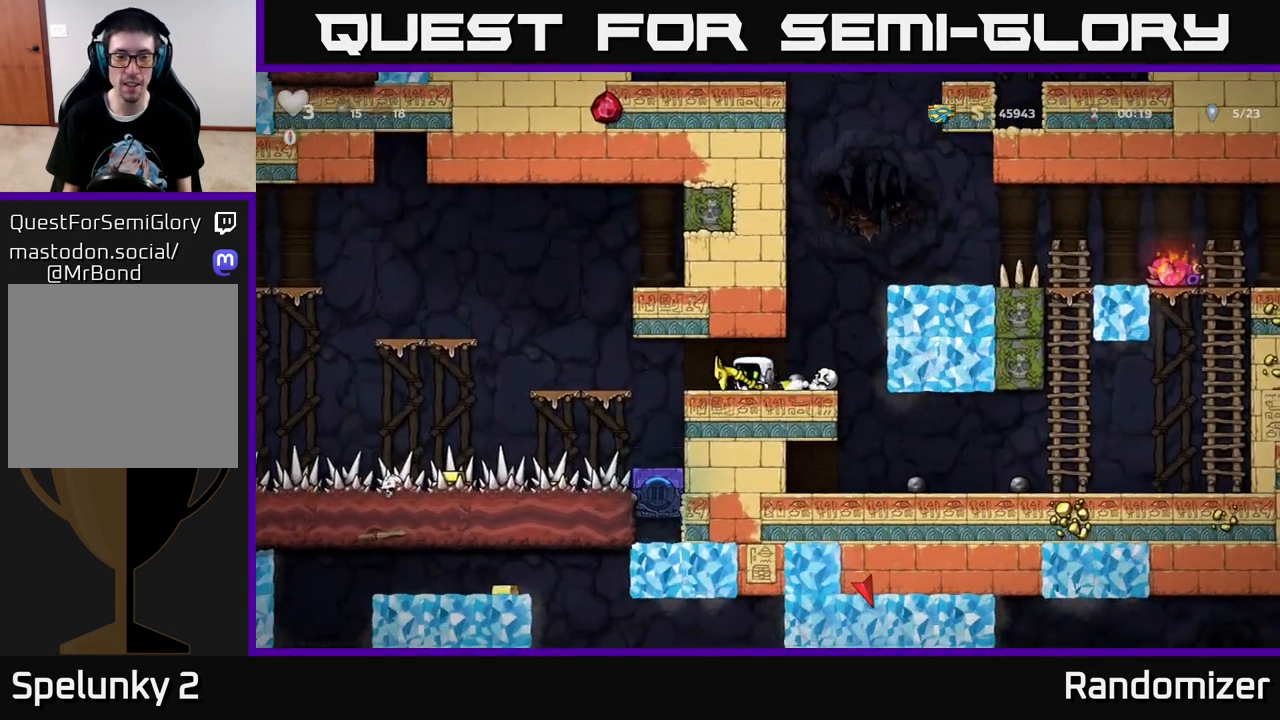
{"buttons": ["DPAD_LEFT"], "left_stick": "center", "right_stick": "center", "events": [[17, "DPAD_DOWN", "up"], [17, "X", "up"], [267, "DPAD_LEFT", "down"]]}
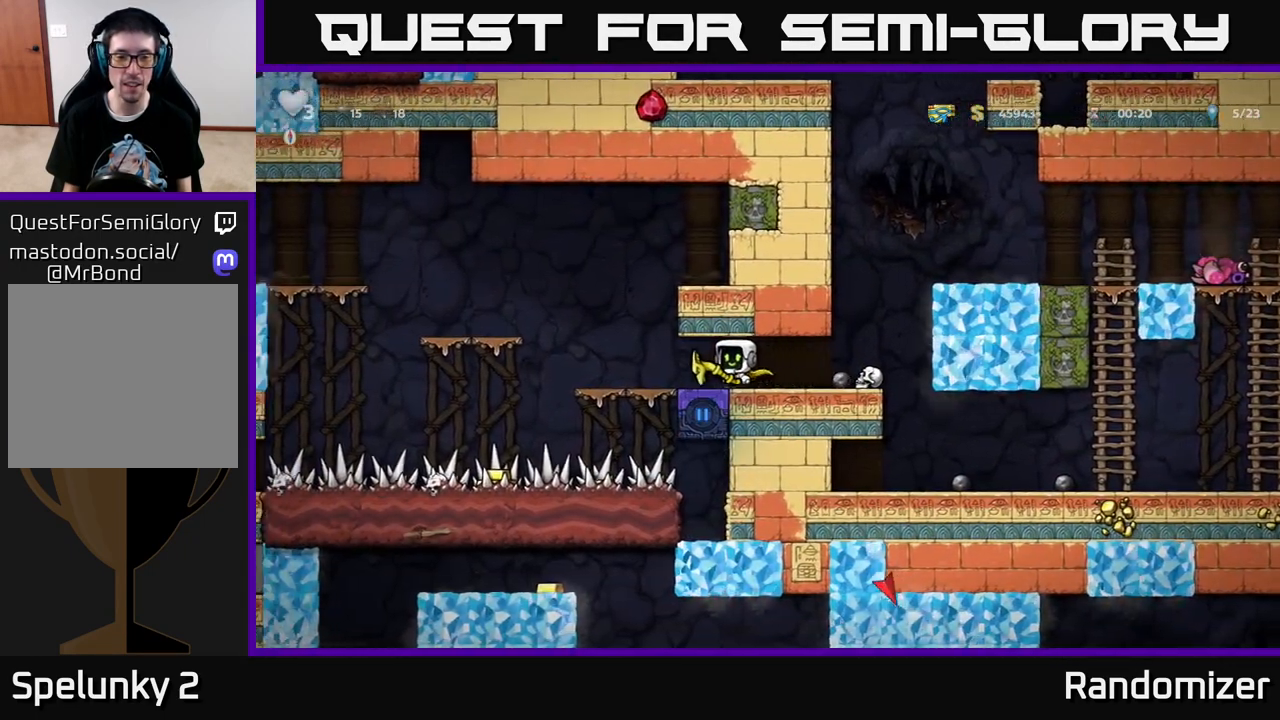
{"buttons": [], "left_stick": "center", "right_stick": "center", "events": [[233, "A", "down"], [450, "A", "up"], [483, "DPAD_LEFT", "up"]]}
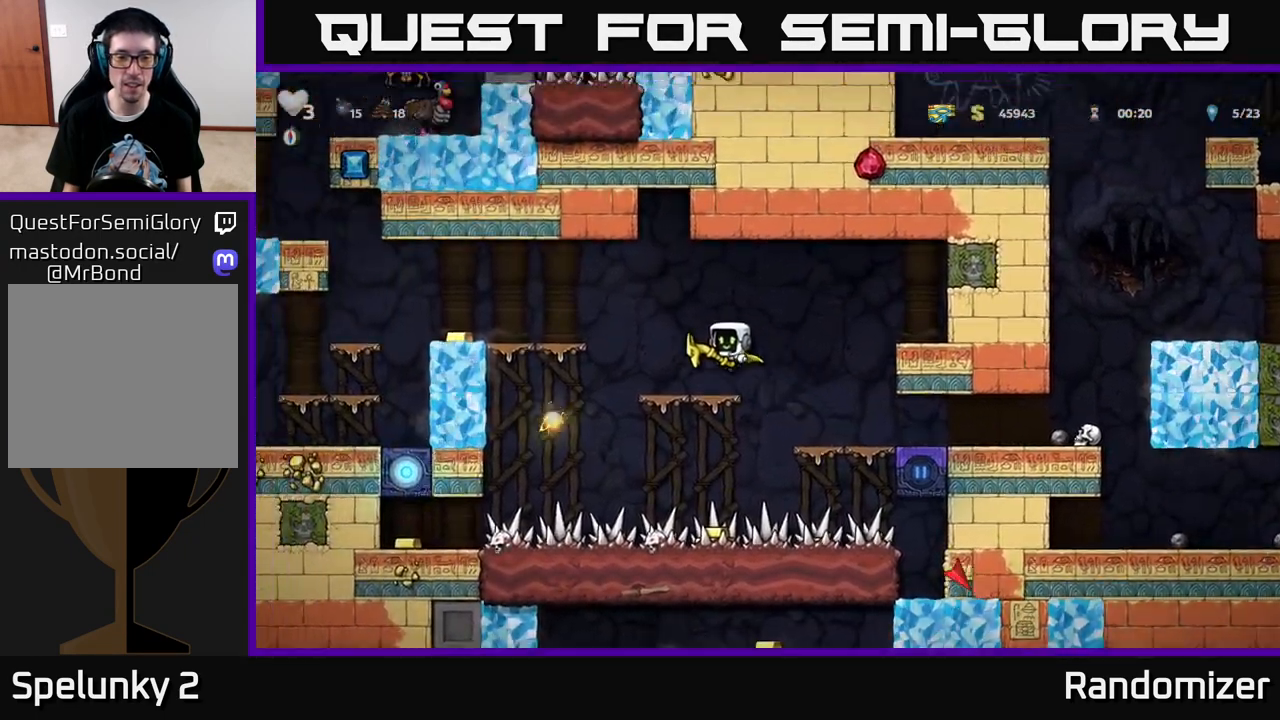
{"buttons": ["A", "DPAD_LEFT"], "left_stick": "center", "right_stick": "center", "events": [[383, "DPAD_LEFT", "down"], [417, "A", "down"]]}
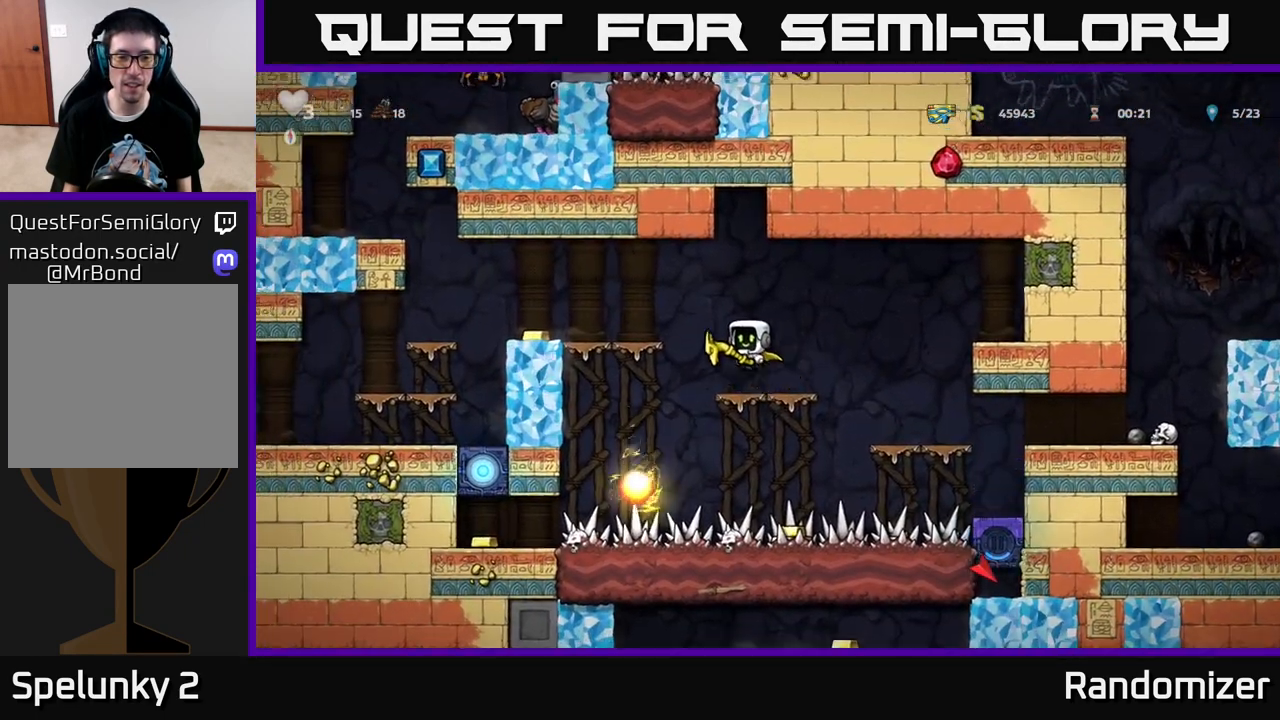
{"buttons": ["DPAD_LEFT"], "left_stick": "center", "right_stick": "center", "events": [[183, "A", "up"]]}
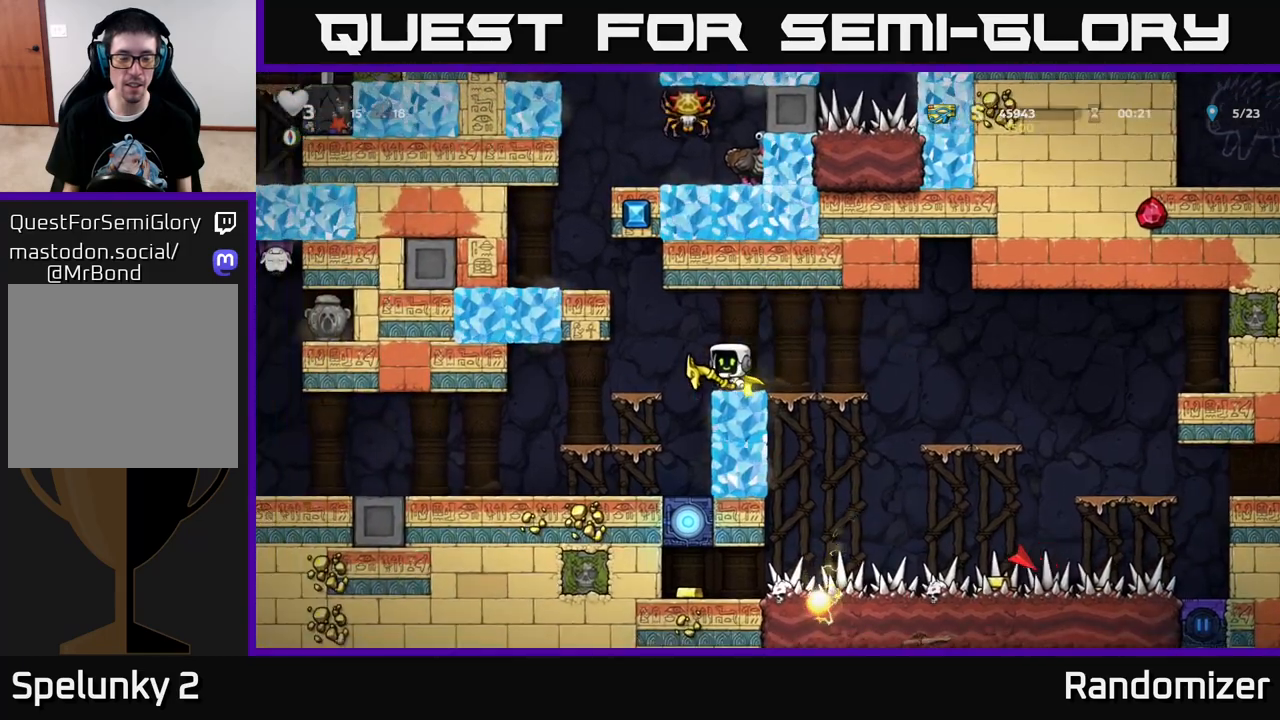
{"buttons": [], "left_stick": "center", "right_stick": "center", "events": [[500, "DPAD_LEFT", "up"]]}
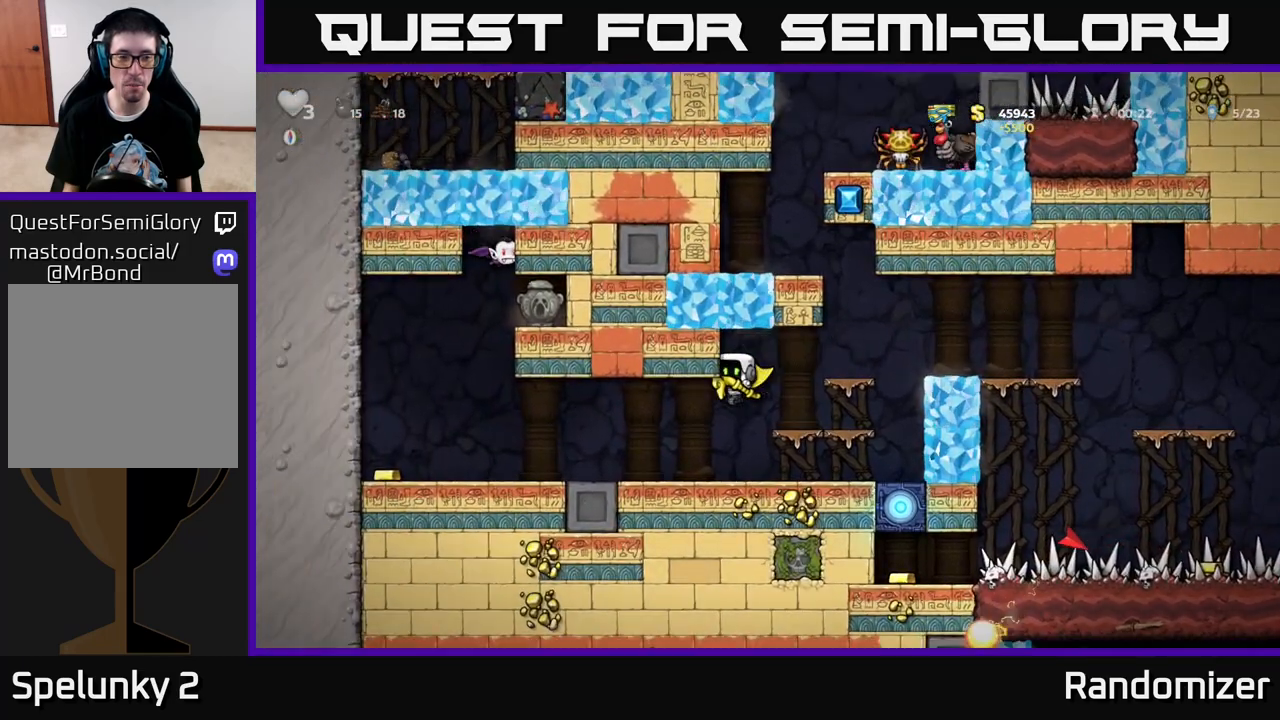
{"buttons": [], "left_stick": "center", "right_stick": "center", "events": []}
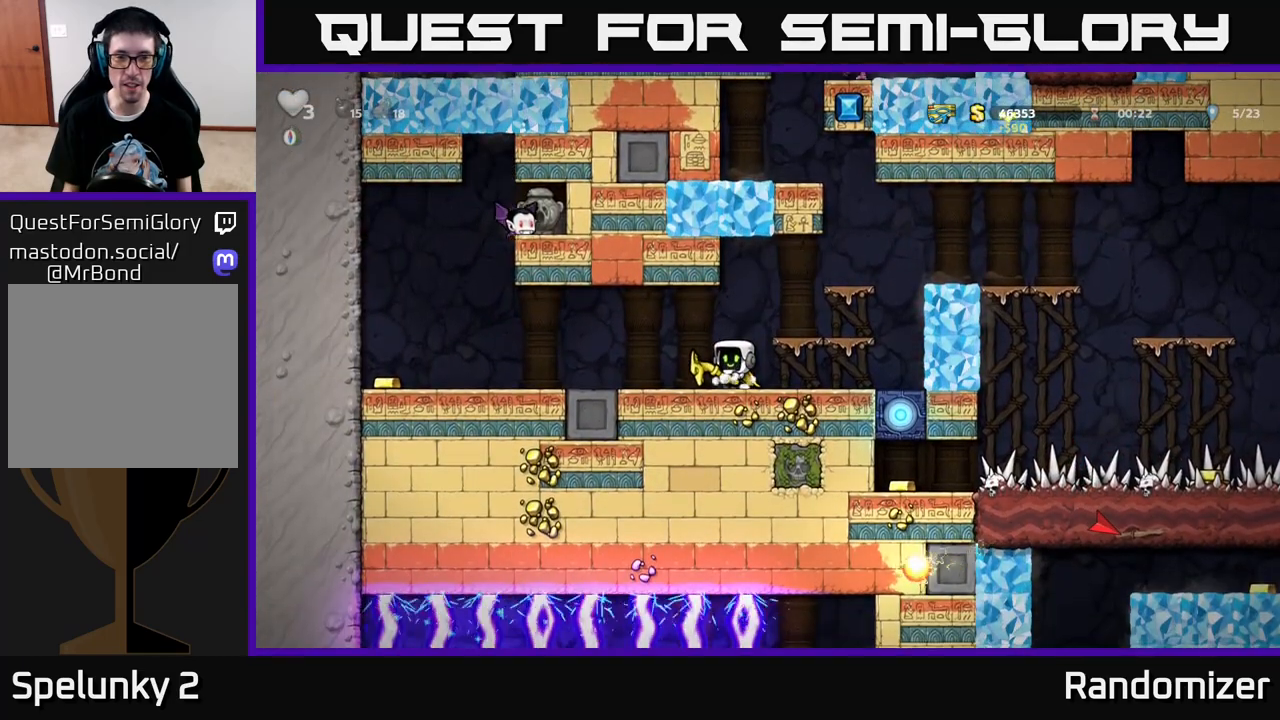
{"buttons": [], "left_stick": "center", "right_stick": "center", "events": [[200, "A", "down"], [350, "A", "up"], [350, "X", "down"], [450, "X", "up"]]}
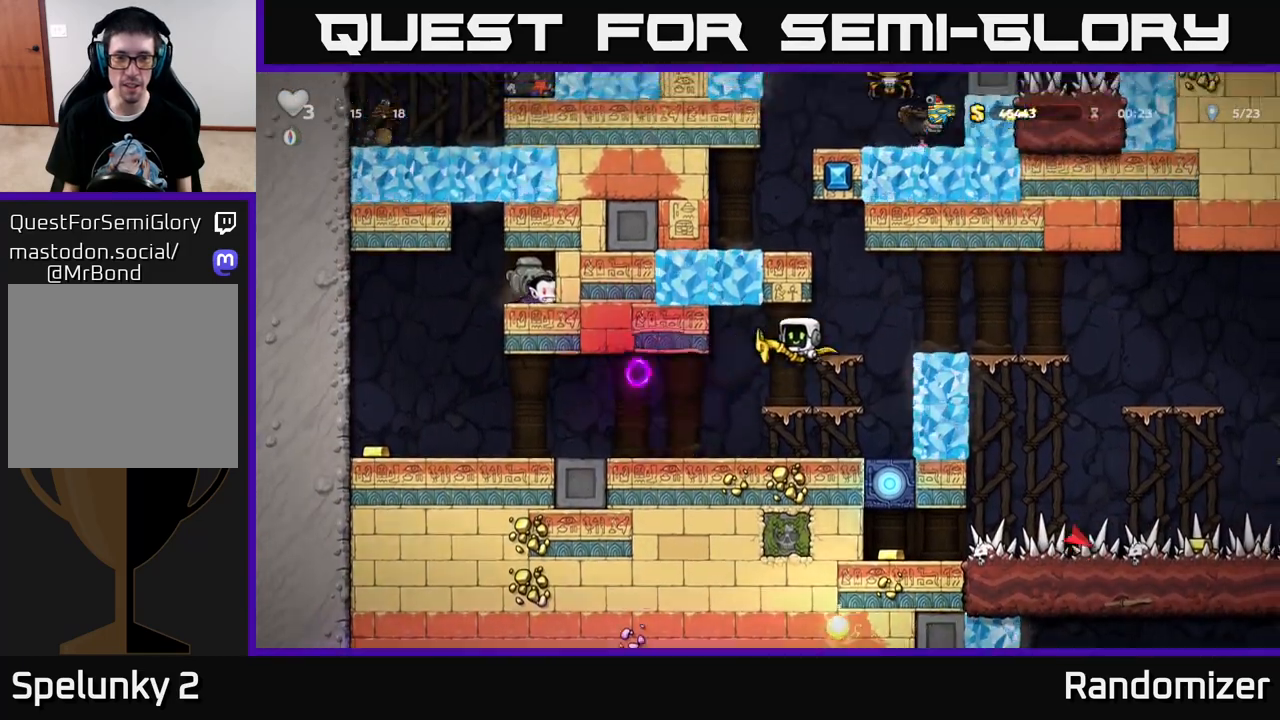
{"buttons": [], "left_stick": "center", "right_stick": "center", "events": [[83, "DPAD_RIGHT", "down"], [150, "DPAD_RIGHT", "up"], [250, "DPAD_LEFT", "down"], [383, "DPAD_LEFT", "up"]]}
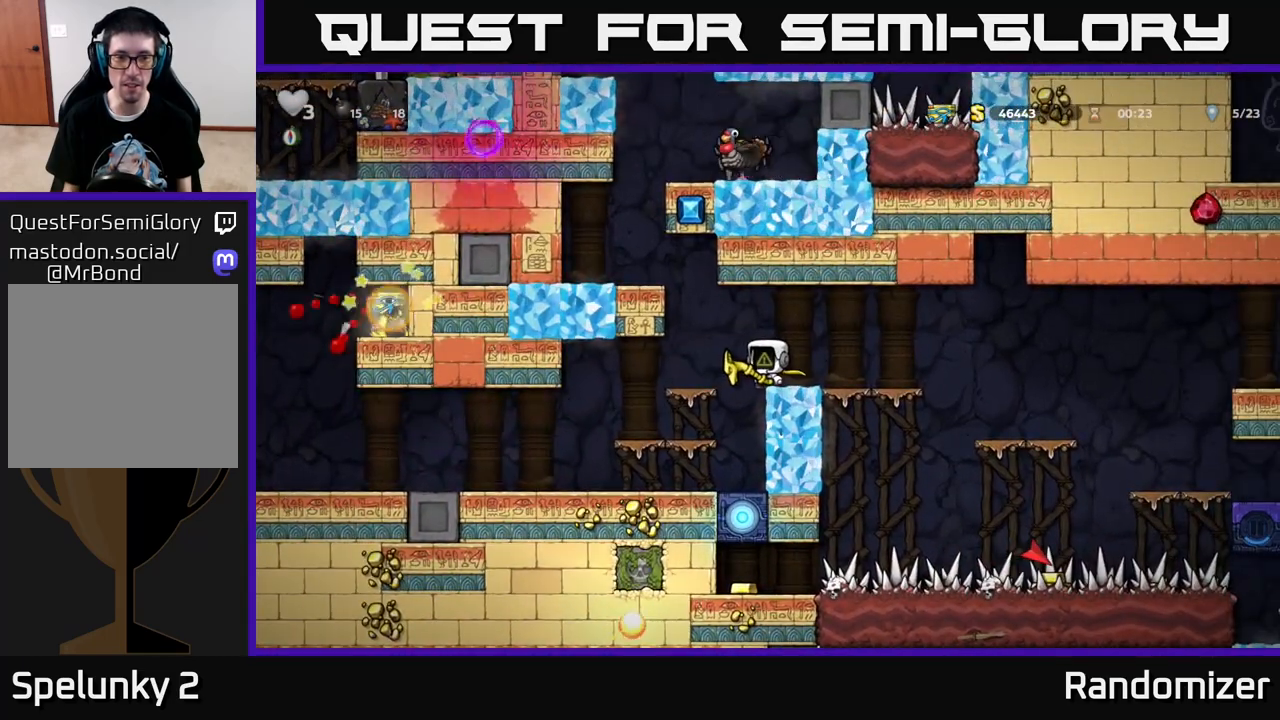
{"buttons": [], "left_stick": "center", "right_stick": "center", "events": [[200, "DPAD_RIGHT", "down"], [217, "A", "down"], [283, "A", "up"], [400, "DPAD_RIGHT", "up"]]}
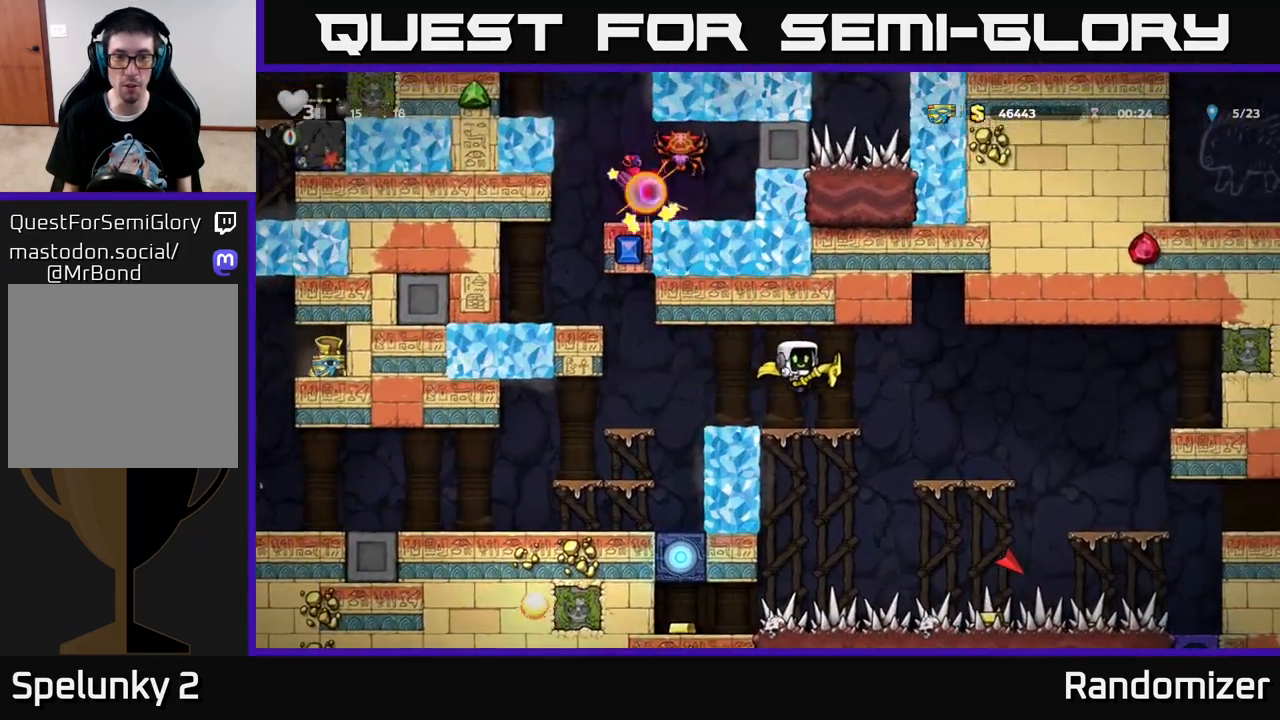
{"buttons": ["DPAD_RIGHT"], "left_stick": "center", "right_stick": "center", "events": [[50, "DPAD_LEFT", "down"], [133, "DPAD_LEFT", "up"], [383, "DPAD_RIGHT", "down"]]}
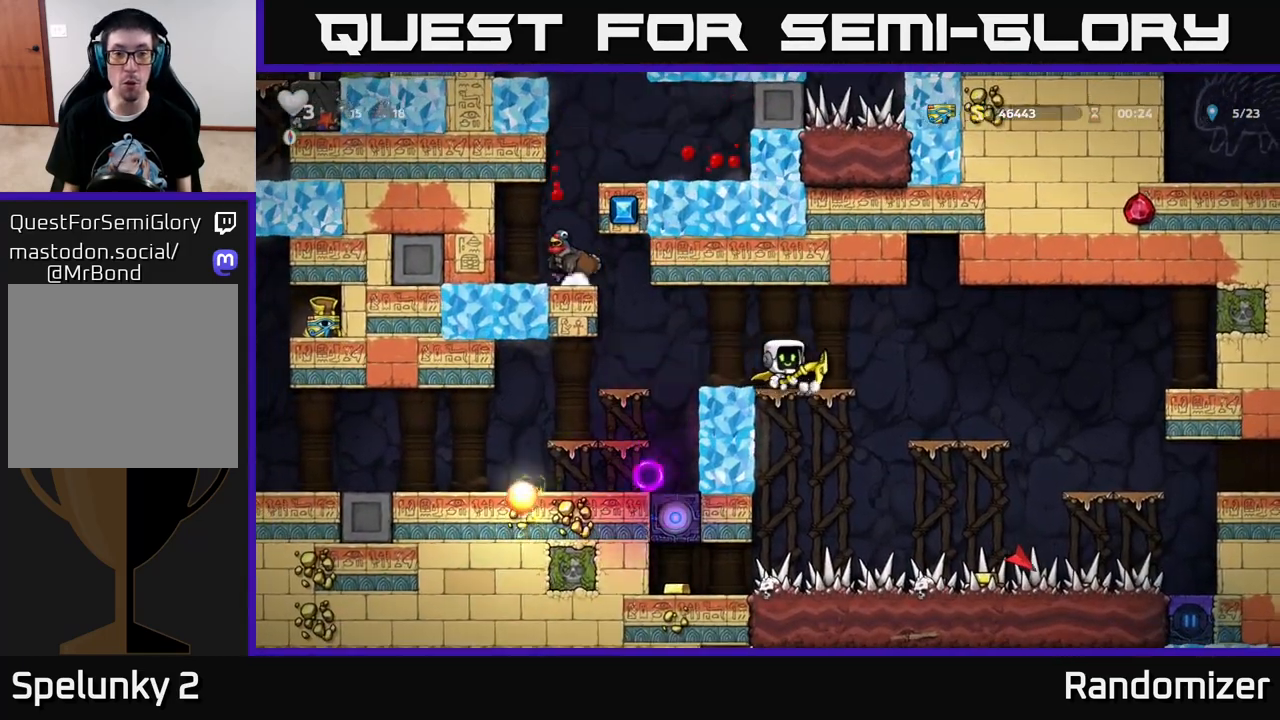
{"buttons": ["DPAD_LEFT"], "left_stick": "center", "right_stick": "center", "events": [[67, "A", "down"], [150, "A", "up"], [400, "DPAD_RIGHT", "up"], [433, "DPAD_LEFT", "down"]]}
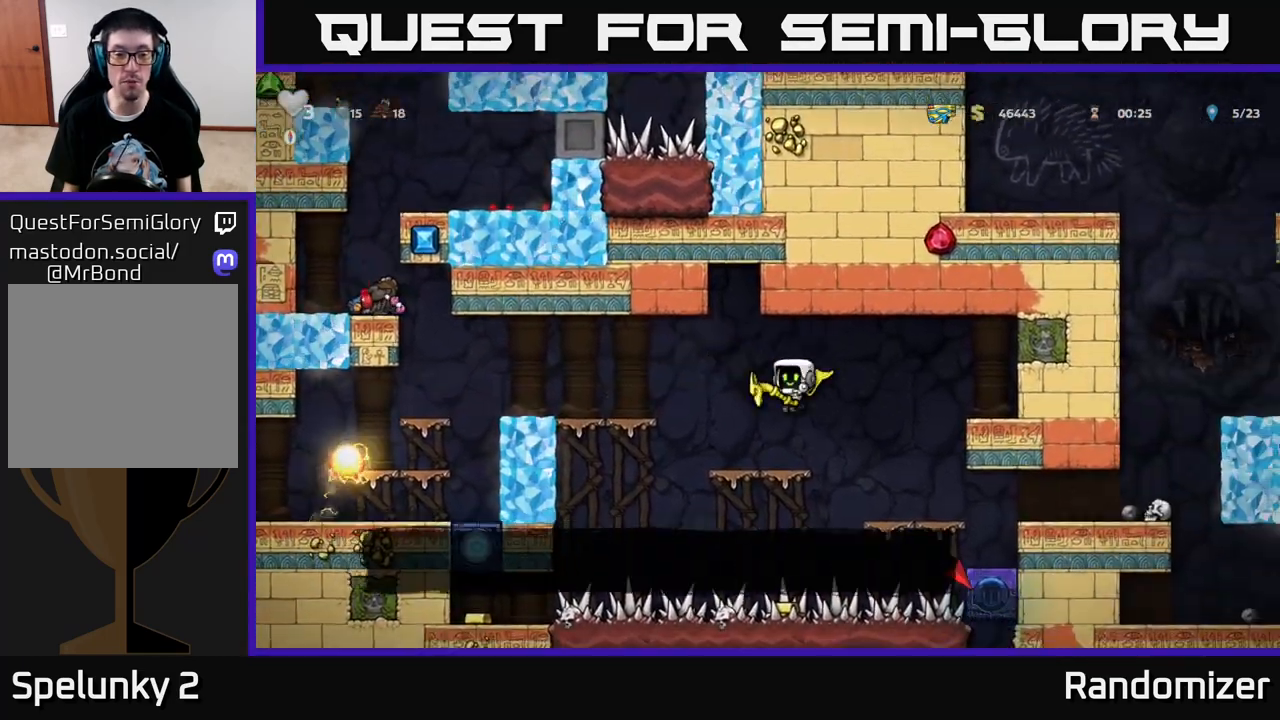
{"buttons": [], "left_stick": "center", "right_stick": "center", "events": [[17, "DPAD_LEFT", "up"]]}
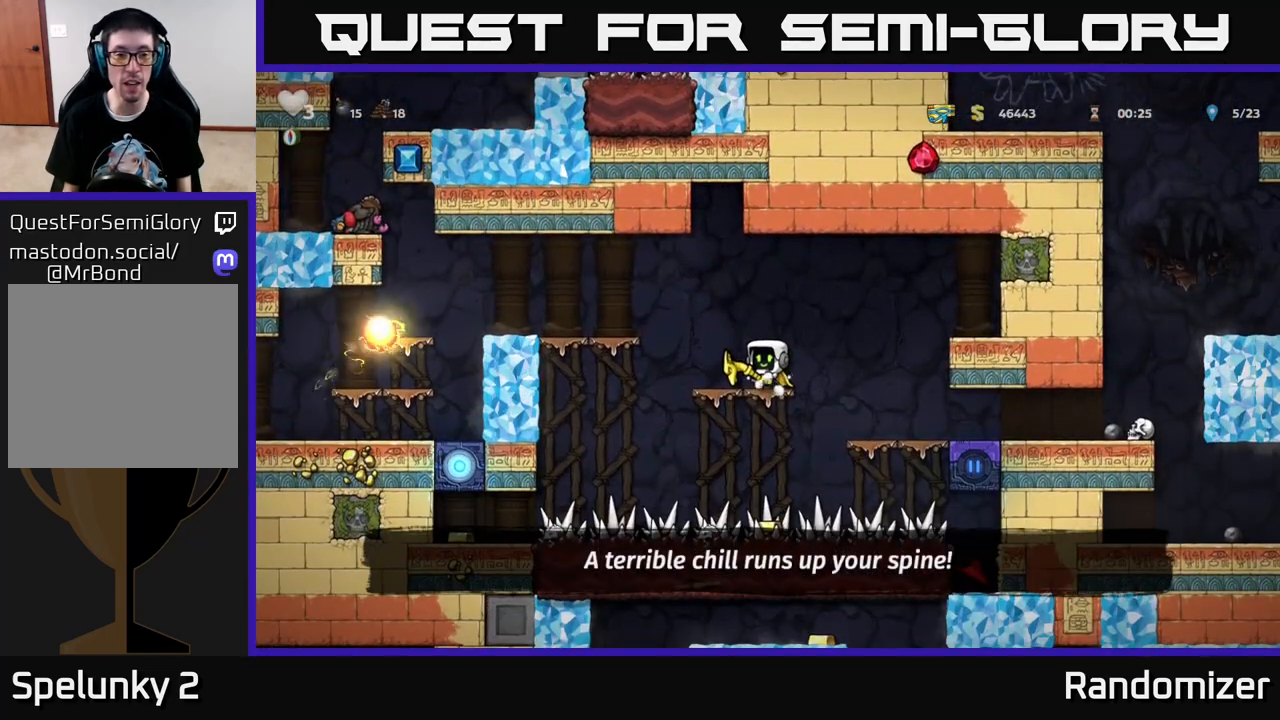
{"buttons": ["DPAD_RIGHT"], "left_stick": "center", "right_stick": "center", "events": [[267, "DPAD_RIGHT", "down"], [283, "A", "down"], [383, "A", "up"]]}
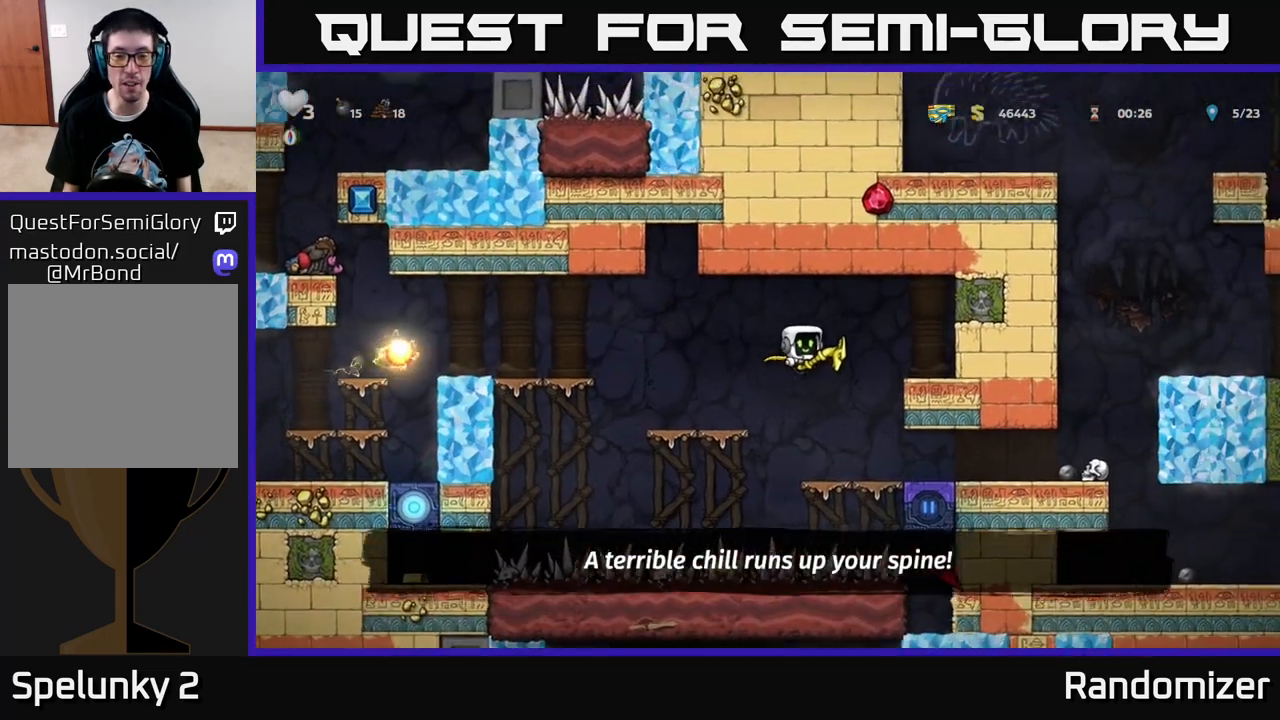
{"buttons": ["DPAD_RIGHT"], "left_stick": "center", "right_stick": "center", "events": [[67, "DPAD_RIGHT", "up"], [233, "DPAD_RIGHT", "down"]]}
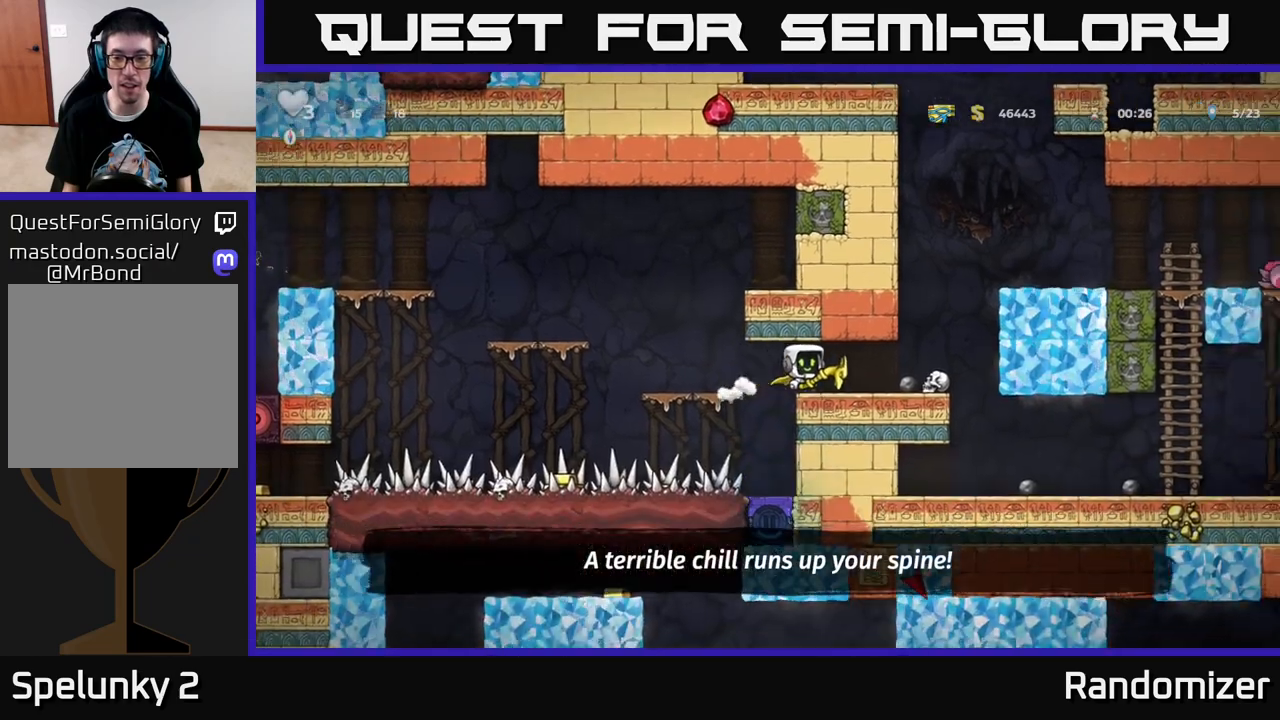
{"buttons": [], "left_stick": "center", "right_stick": "center", "events": [[433, "DPAD_RIGHT", "up"]]}
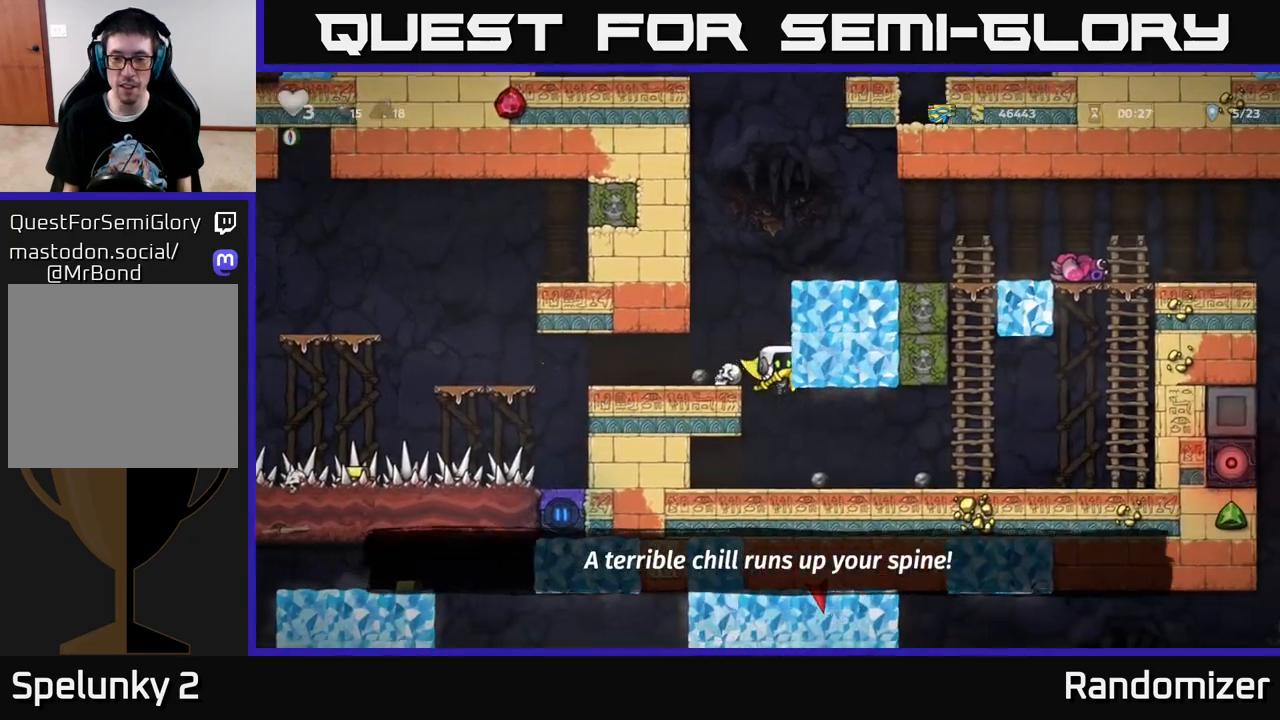
{"buttons": ["DPAD_RIGHT"], "left_stick": "center", "right_stick": "center", "events": [[333, "DPAD_RIGHT", "down"]]}
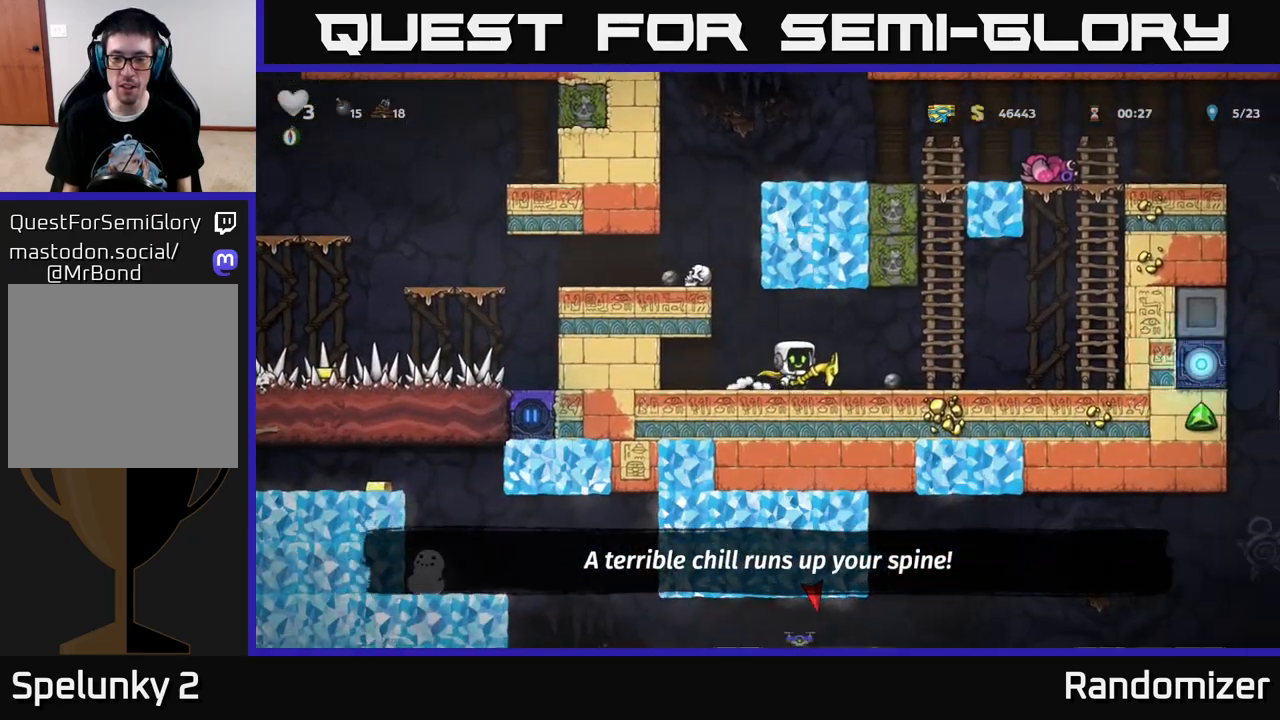
{"buttons": [], "left_stick": "center", "right_stick": "center", "events": [[17, "DPAD_DOWN", "down"], [83, "DPAD_RIGHT", "up"], [100, "L1", "down"], [183, "L1", "up"], [217, "DPAD_DOWN", "up"], [267, "DPAD_LEFT", "down"], [433, "DPAD_LEFT", "up"]]}
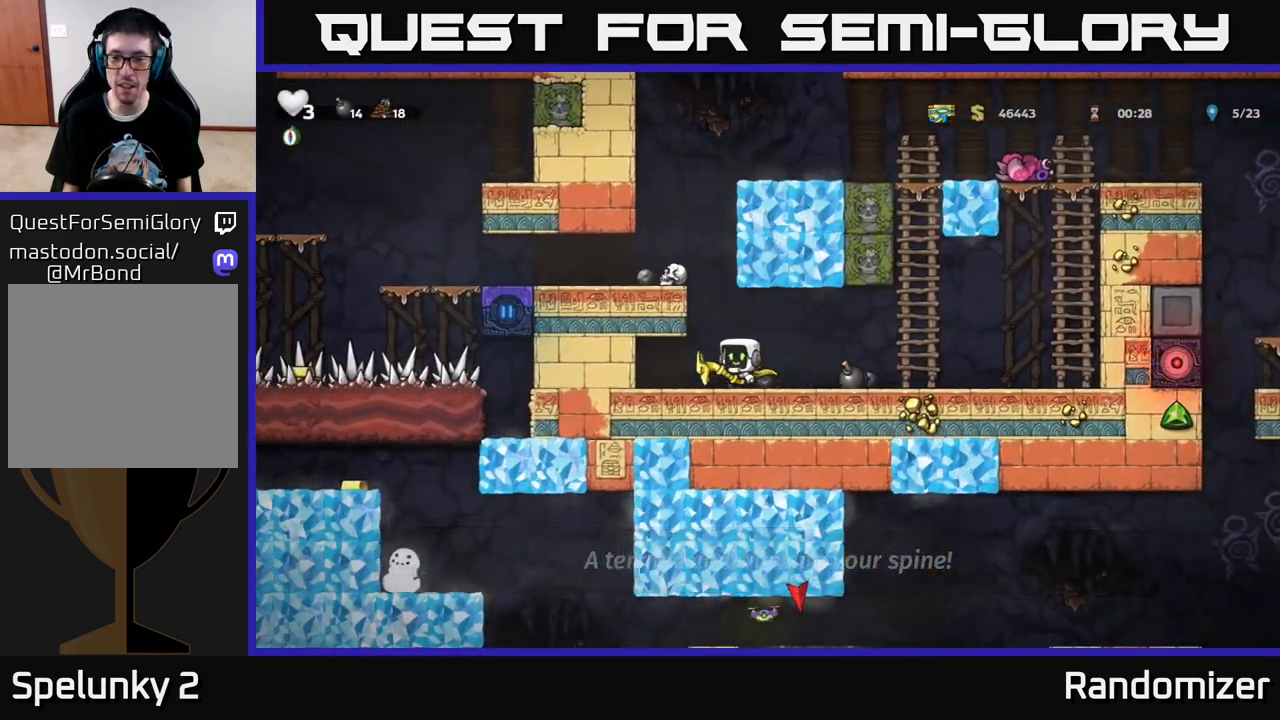
{"buttons": ["DPAD_LEFT"], "left_stick": "center", "right_stick": "center", "events": [[467, "DPAD_LEFT", "down"]]}
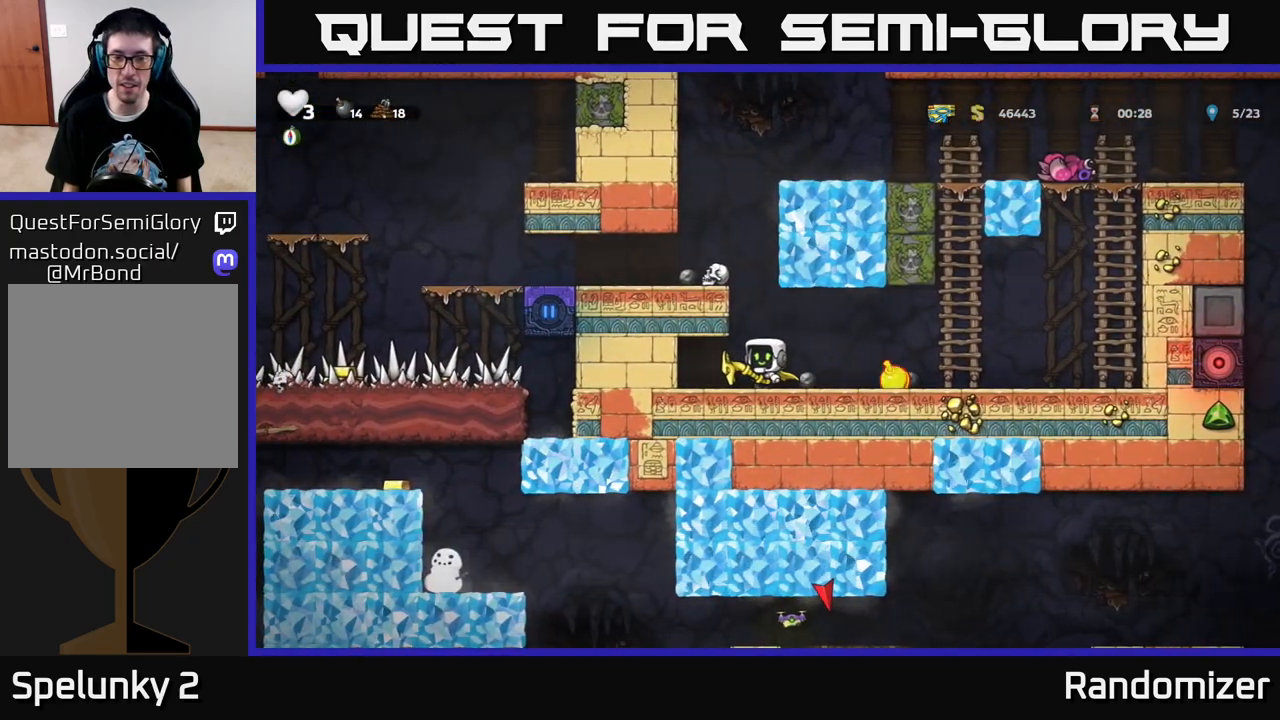
{"buttons": [], "left_stick": "center", "right_stick": "center", "events": [[167, "DPAD_LEFT", "up"], [267, "DPAD_RIGHT", "down"], [300, "DPAD_RIGHT", "up"]]}
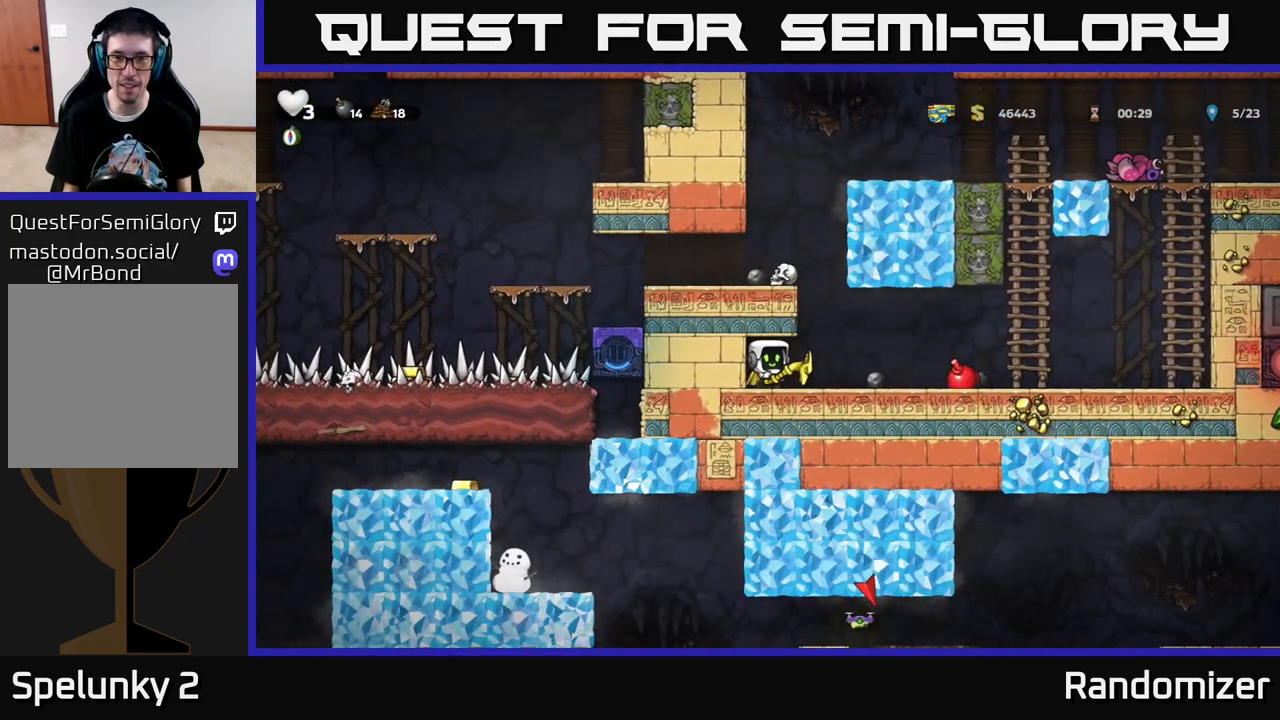
{"buttons": [], "left_stick": "center", "right_stick": "center", "events": []}
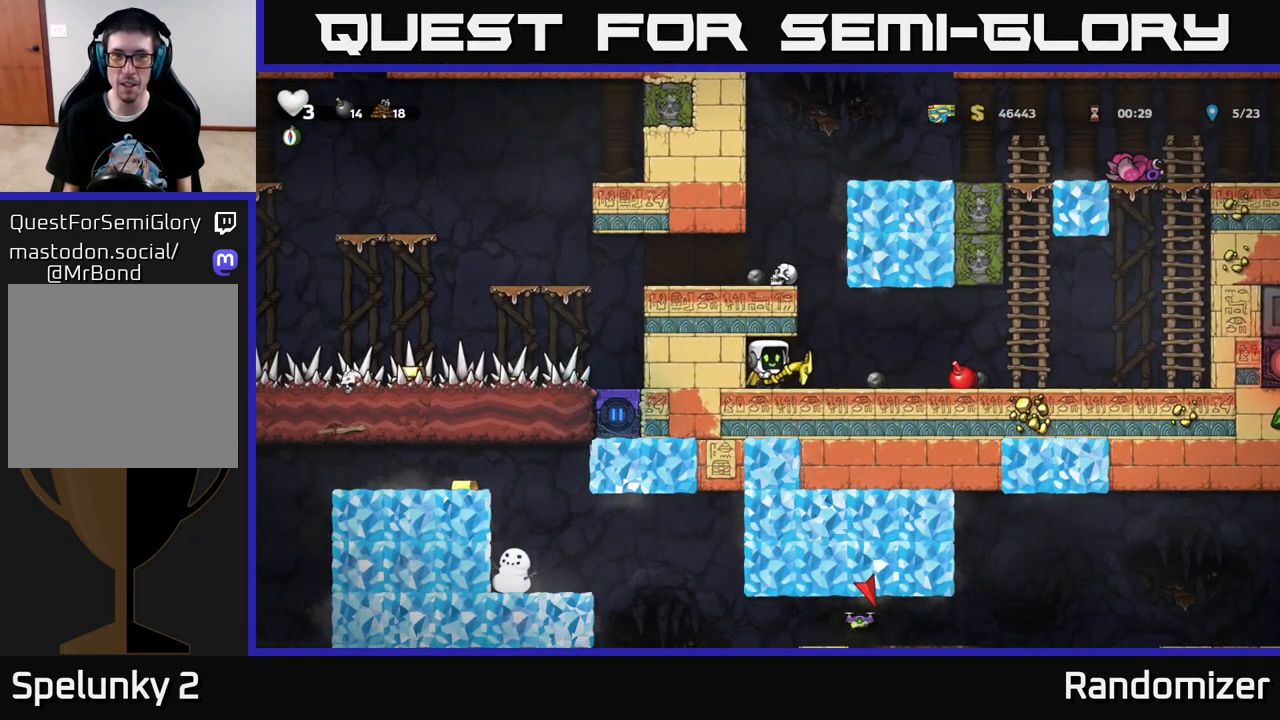
{"buttons": [], "left_stick": "center", "right_stick": "center", "events": []}